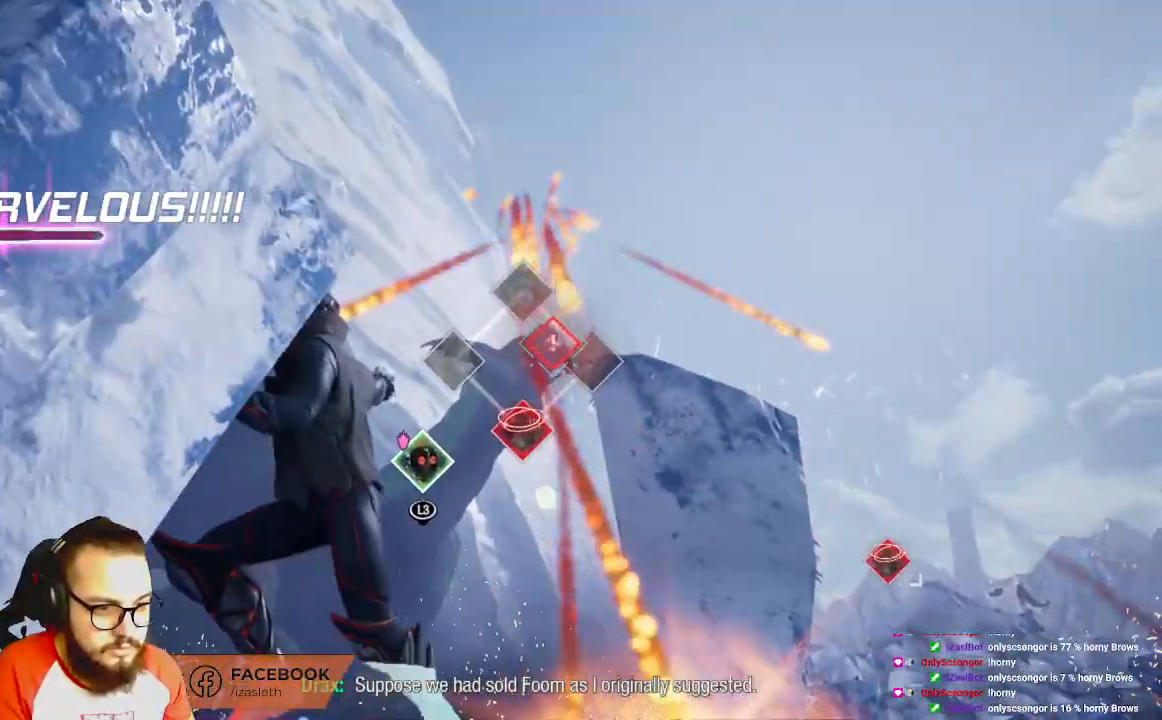
Gameplay with a controller (Xbox layout); each line is a JSON object with the inputs held at the frame after it (dt_ms = milliseconds from this image to that frame). "events" lists button and stick changes between this image and that frame as [ms after this image, input, new state], when the widget could be followed in between.
{"dt_ms": 500, "buttons": ["L1"], "left_stick": "left", "right_stick": "center", "events": []}
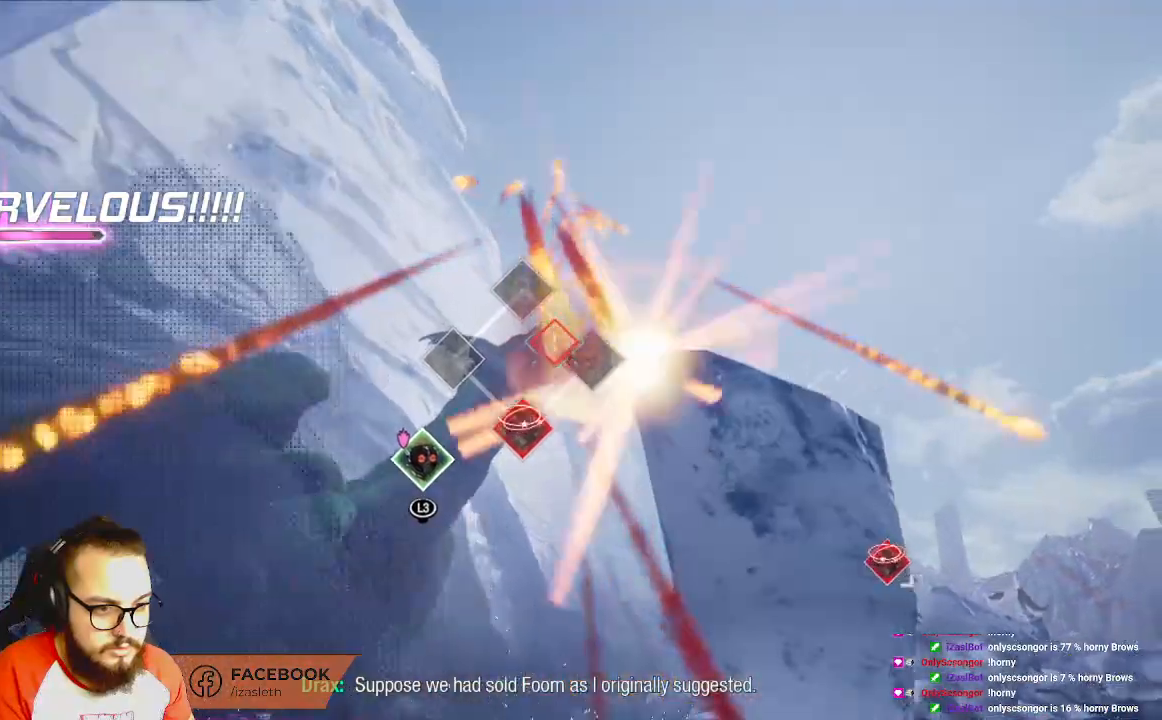
{"dt_ms": 500, "buttons": ["B"], "left_stick": "up-left", "right_stick": "center", "events": [[167, "left_stick", "up-left"], [267, "B", "down"], [467, "B", "up"], [483, "B", "down"], [483, "L1", "up"]]}
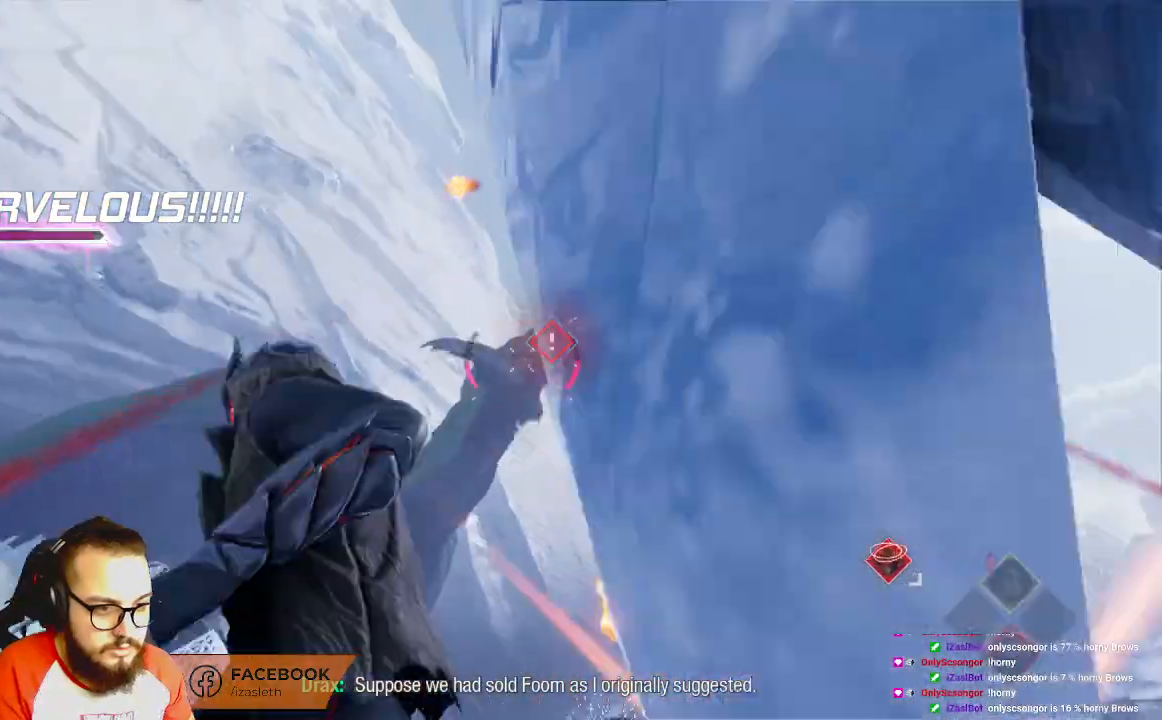
{"dt_ms": 500, "buttons": [], "left_stick": "up-left", "right_stick": "center", "events": [[100, "B", "up"], [117, "B", "down"], [333, "B", "up"], [450, "B", "down"], [500, "B", "up"]]}
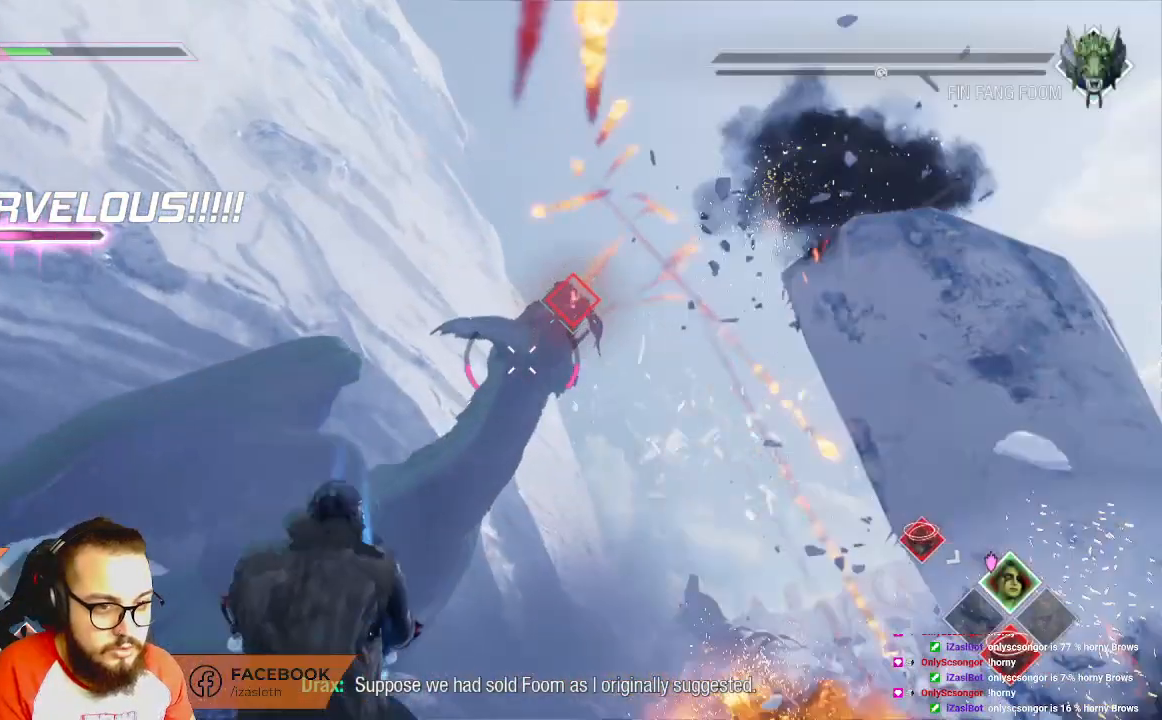
{"dt_ms": 500, "buttons": [], "left_stick": "up", "right_stick": "center", "events": [[67, "left_stick", "up"]]}
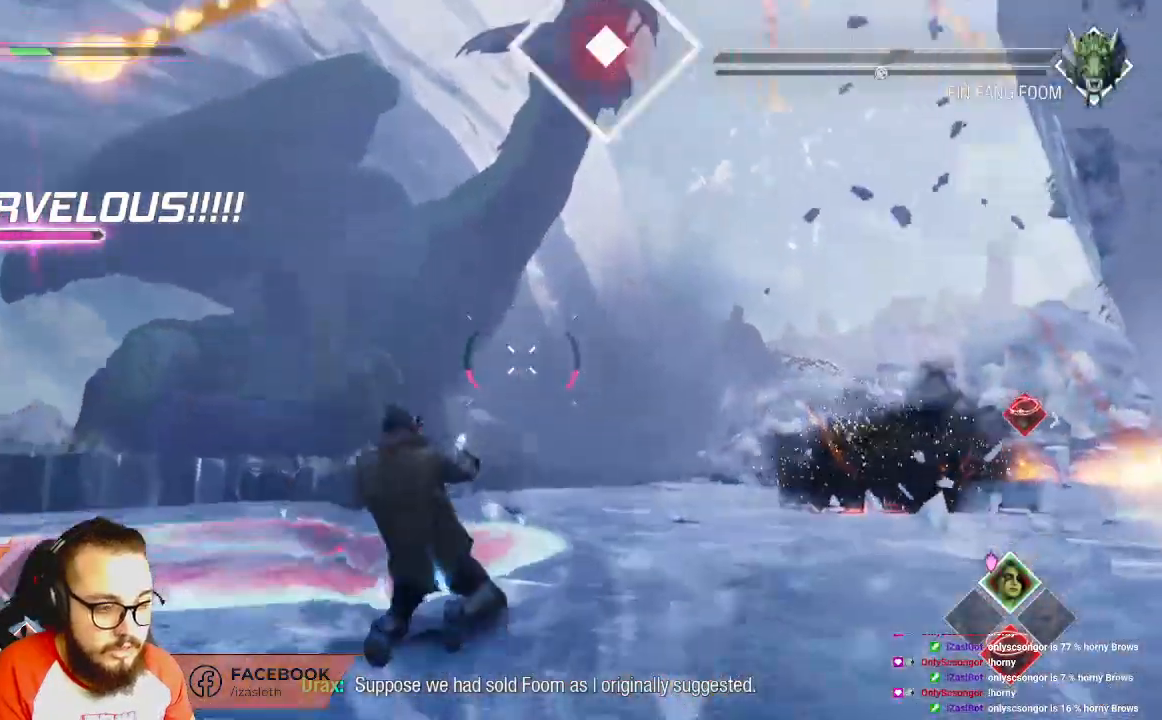
{"dt_ms": 500, "buttons": ["B"], "left_stick": "up", "right_stick": "center", "events": [[167, "B", "down"], [250, "B", "up"], [350, "B", "down"], [400, "B", "up"], [467, "B", "down"]]}
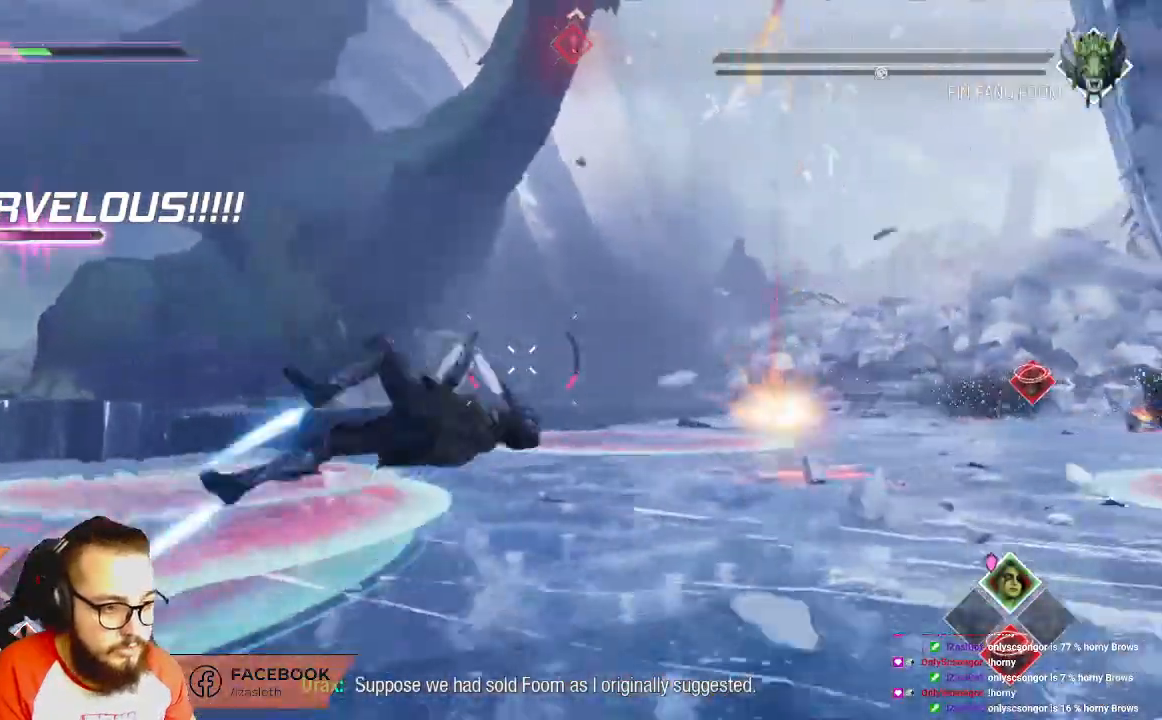
{"dt_ms": 500, "buttons": [], "left_stick": "up", "right_stick": "right", "events": [[67, "B", "up"], [167, "left_stick", "up-right"], [483, "left_stick", "up"], [500, "right_stick", "right"]]}
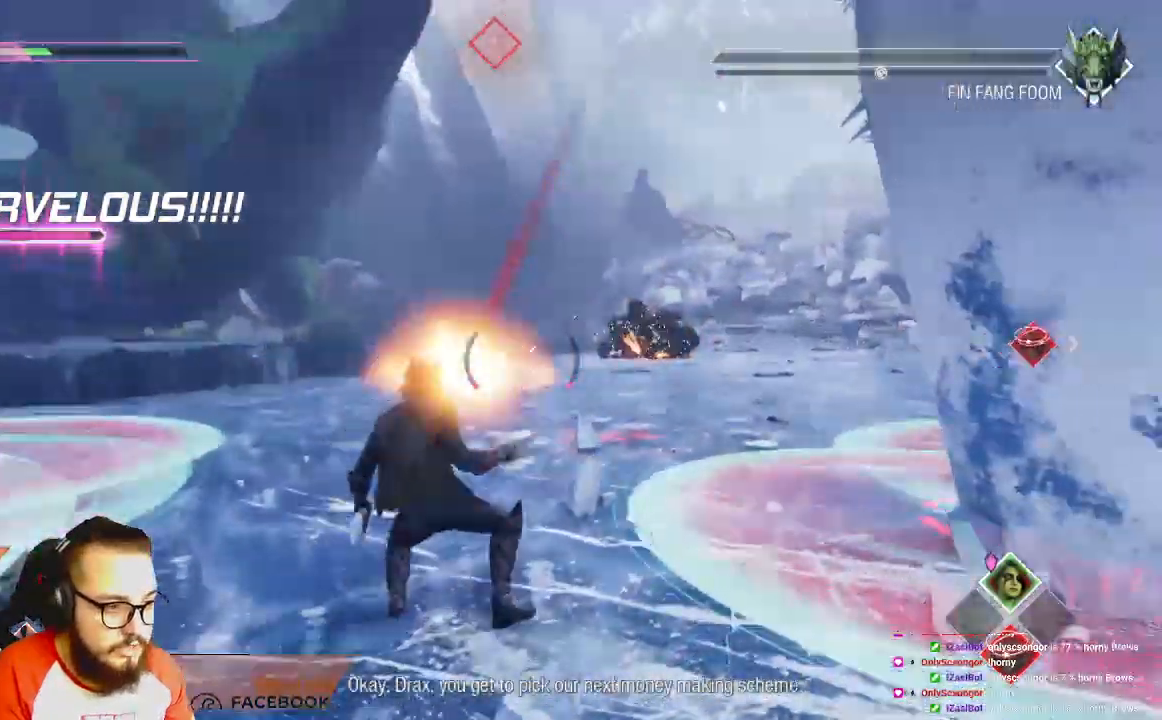
{"dt_ms": 500, "buttons": [], "left_stick": "up", "right_stick": "center"}
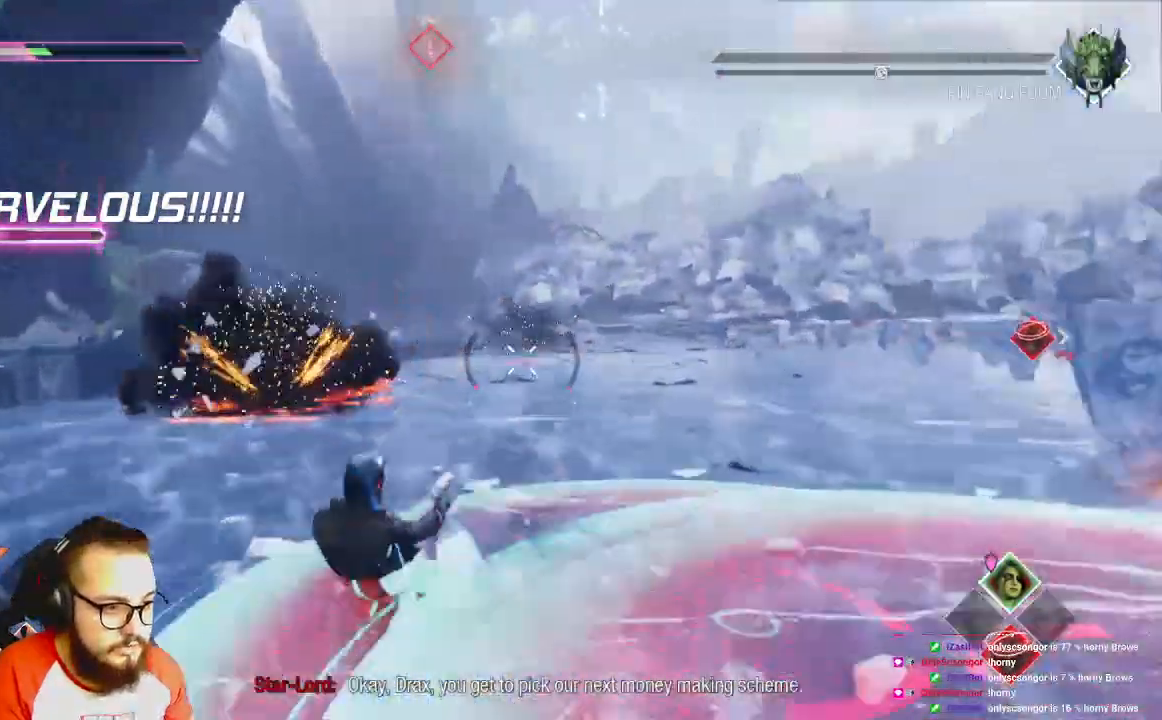
{"dt_ms": 500, "buttons": [], "left_stick": "up", "right_stick": "right", "events": [[17, "right_stick", "right"]]}
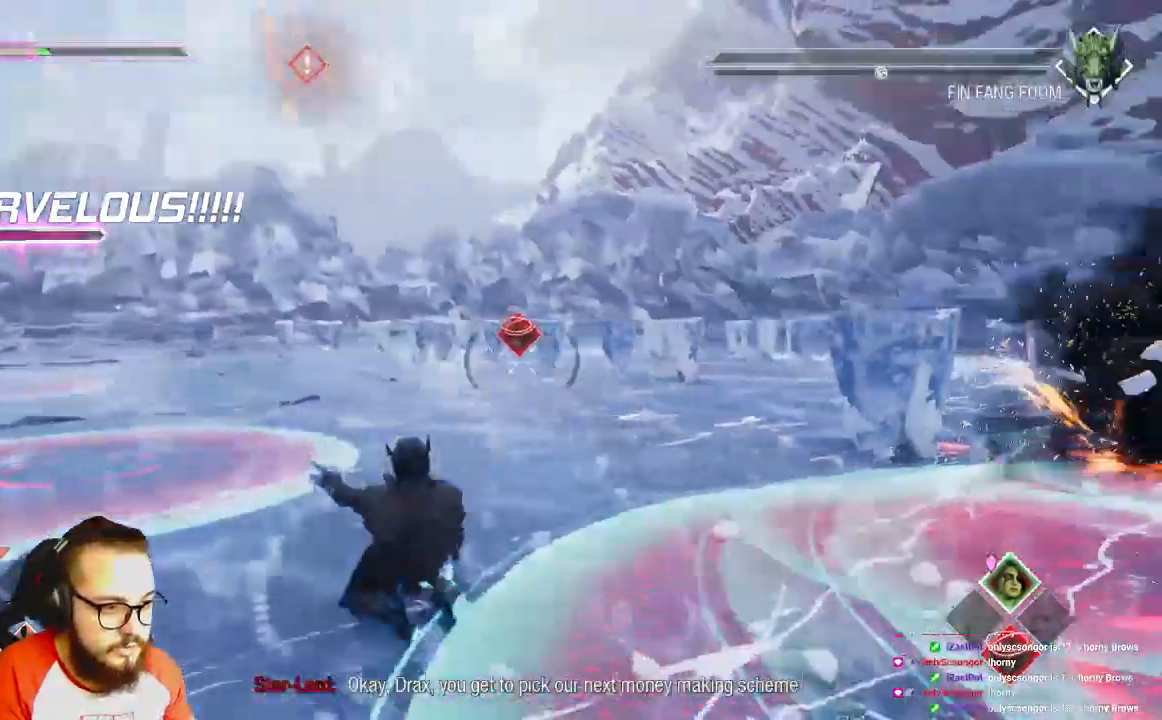
{"dt_ms": 500, "buttons": [], "left_stick": "up", "right_stick": "center", "events": [[67, "B", "down"], [133, "B", "up"], [133, "right_stick", "center"], [233, "B", "down"], [333, "B", "up"], [367, "B", "down"], [467, "B", "up"]]}
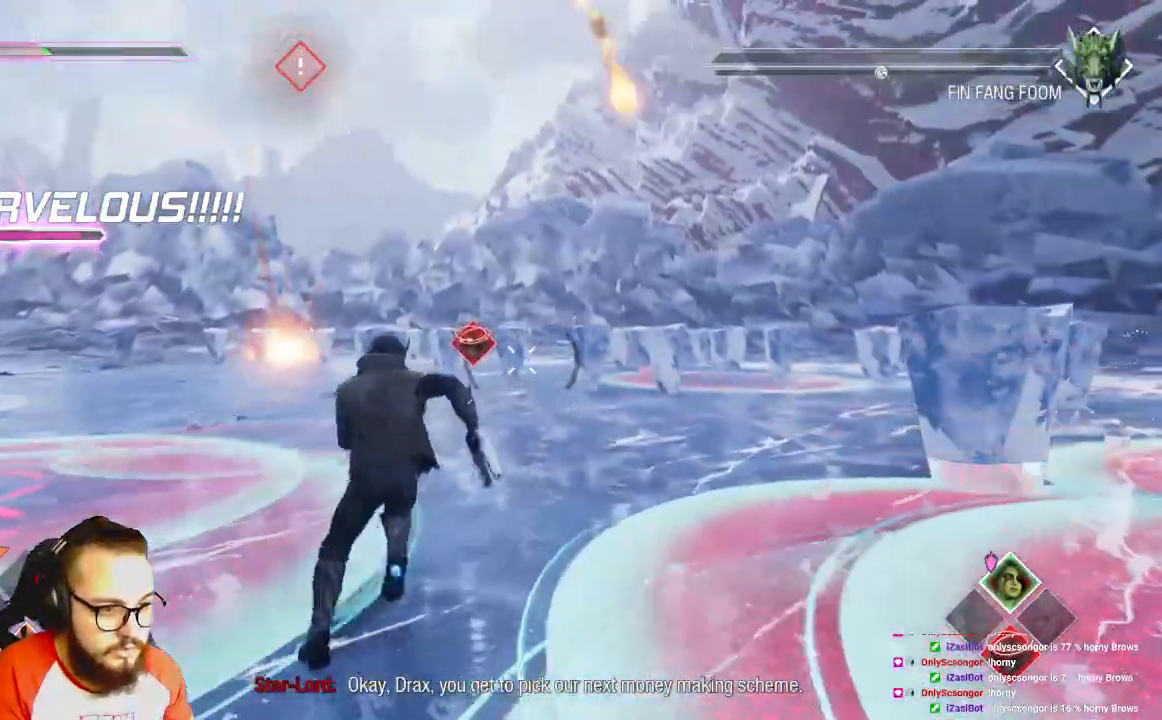
{"dt_ms": 500, "buttons": [], "left_stick": "up", "right_stick": "left", "events": [[50, "B", "down"], [167, "B", "up"], [400, "right_stick", "left"]]}
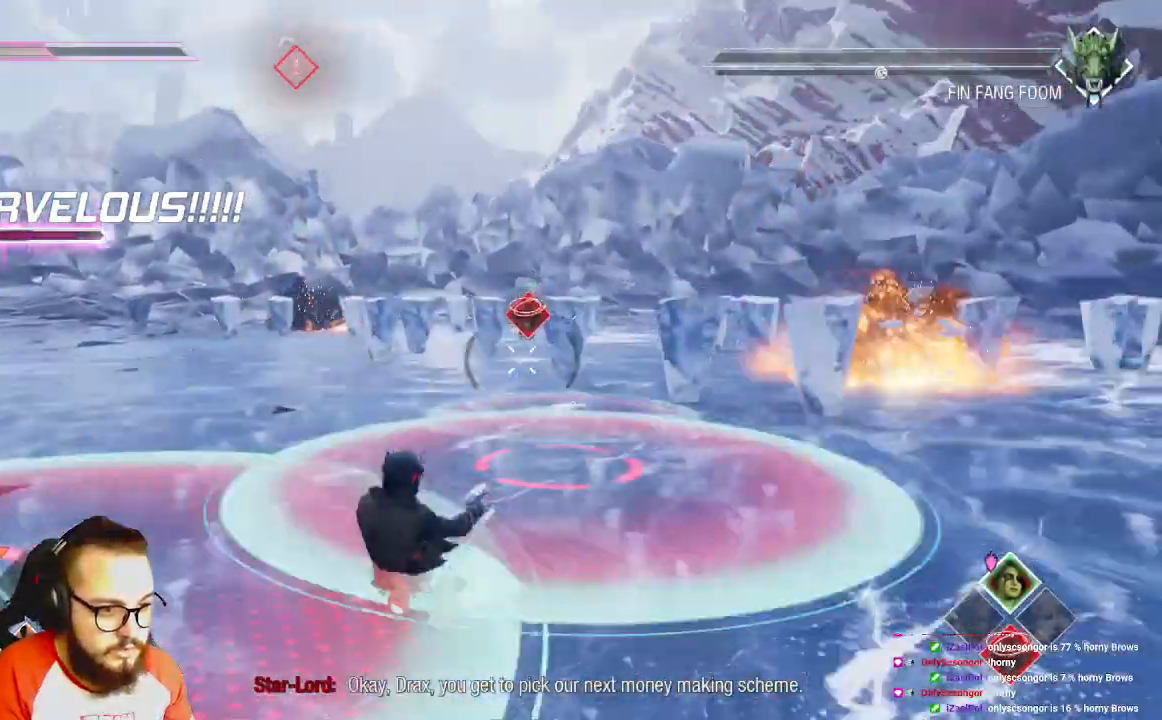
{"dt_ms": 500, "buttons": [], "left_stick": "up", "right_stick": "center", "events": [[350, "right_stick", "center"], [383, "B", "down"], [433, "B", "up"]]}
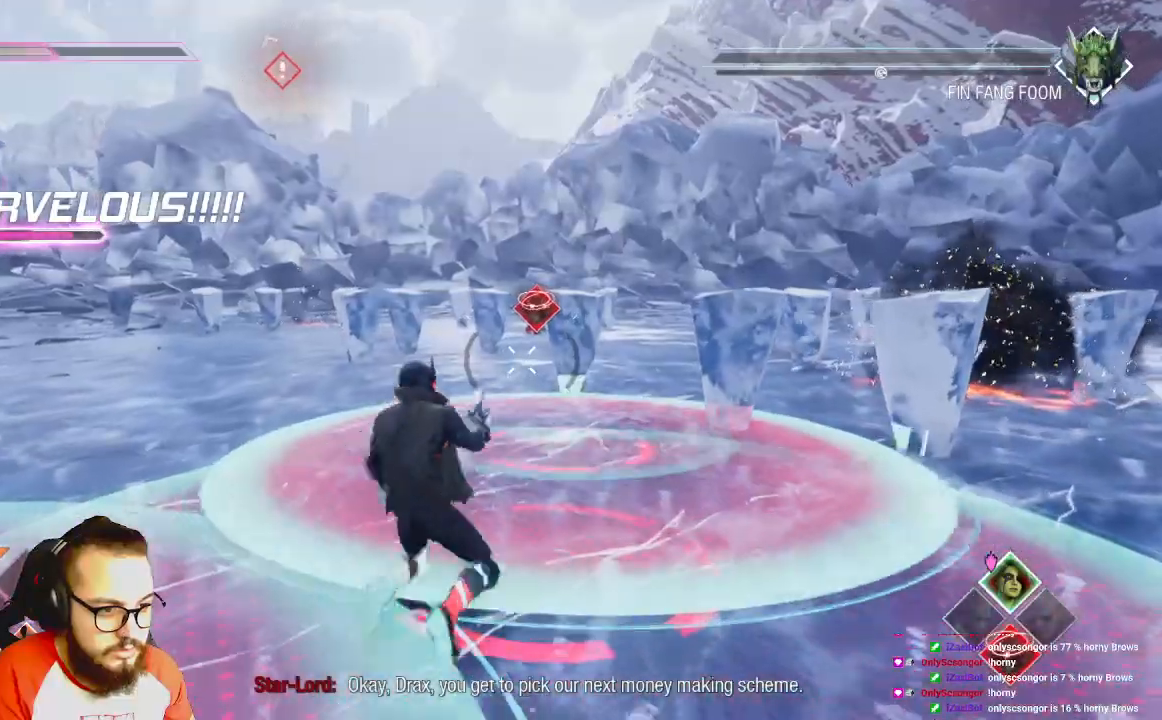
{"dt_ms": 500, "buttons": [], "left_stick": "up", "right_stick": "center", "events": [[17, "B", "down"], [83, "B", "up"], [183, "B", "down"], [267, "B", "up"], [333, "B", "down"], [433, "B", "up"]]}
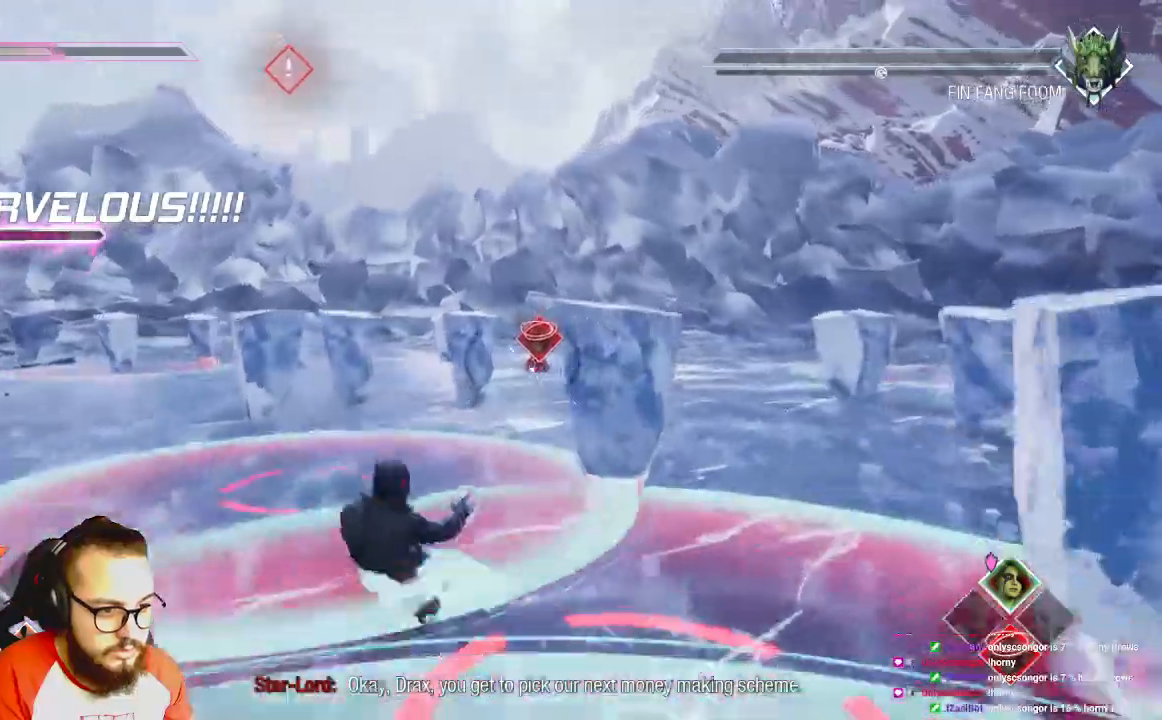
{"dt_ms": 500, "buttons": ["B"], "left_stick": "up", "right_stick": "center", "events": [[33, "B", "down"], [133, "B", "up"], [267, "B", "down"], [350, "B", "up"], [467, "B", "down"]]}
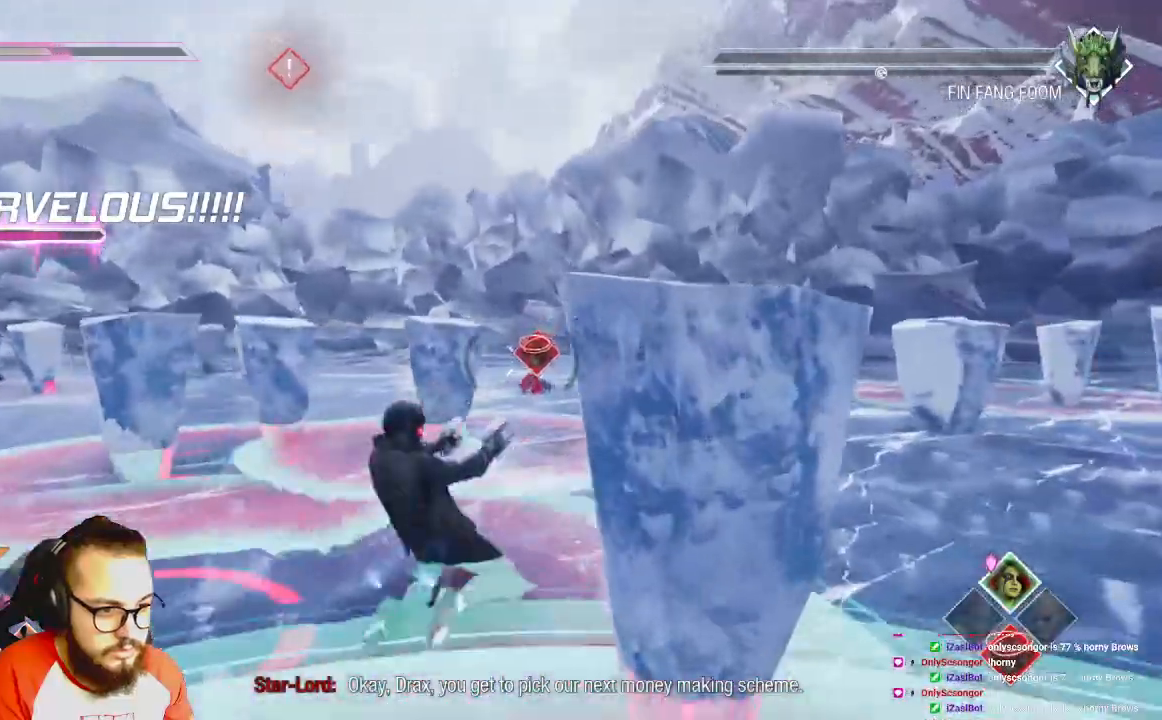
{"dt_ms": 500, "buttons": [], "left_stick": "up", "right_stick": "left", "events": [[33, "B", "up"], [133, "B", "down"], [200, "B", "up"], [333, "right_stick", "left"]]}
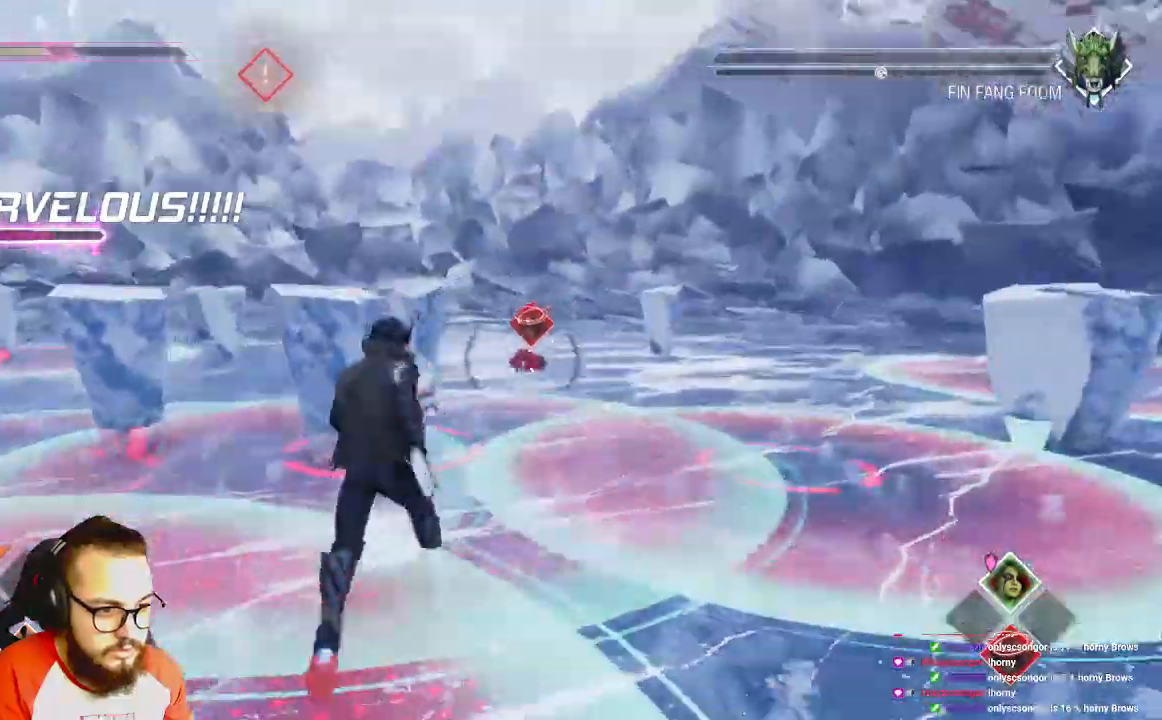
{"dt_ms": 500, "buttons": [], "left_stick": "up", "right_stick": "left", "events": []}
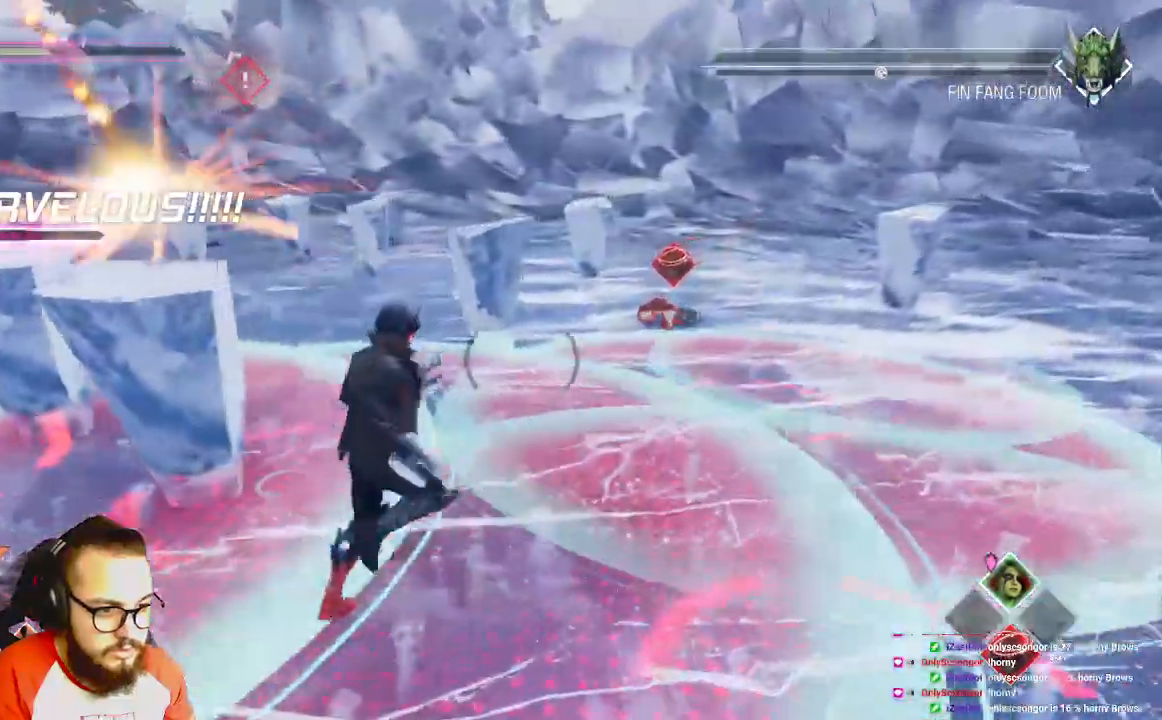
{"dt_ms": 500, "buttons": [], "left_stick": "up", "right_stick": "center", "events": [[67, "B", "down"], [300, "B", "up"], [333, "right_stick", "center"]]}
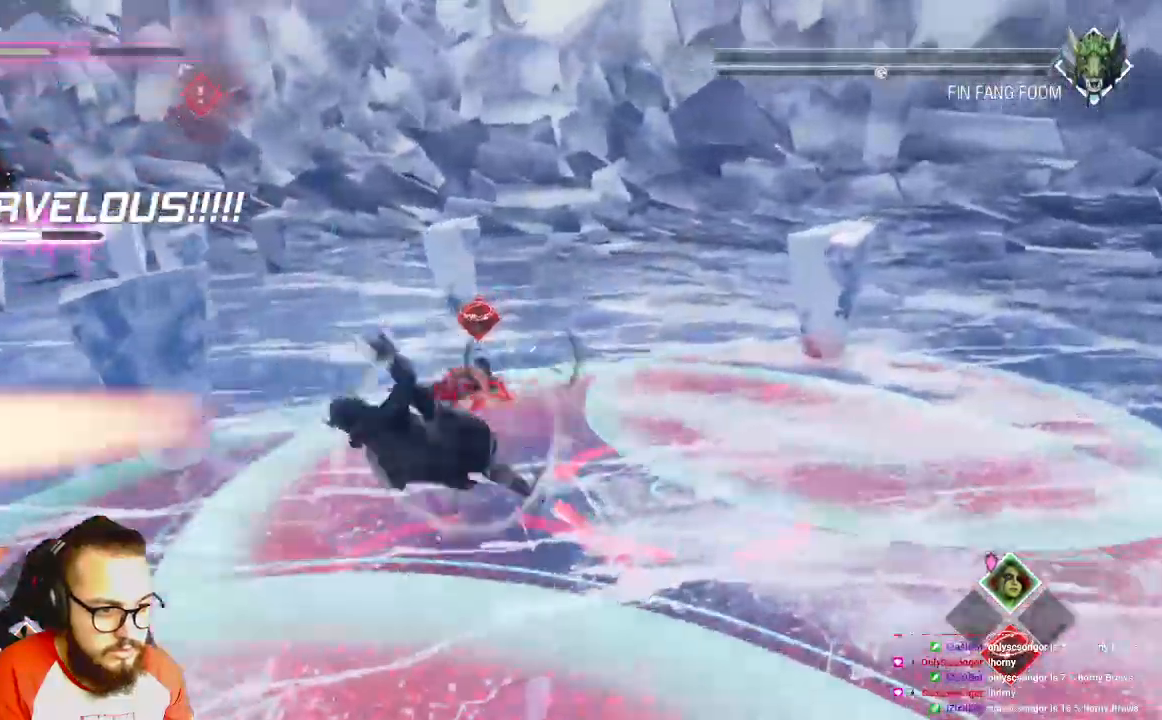
{"dt_ms": 500, "buttons": ["B"], "left_stick": "up", "right_stick": "center", "events": [[483, "B", "down"]]}
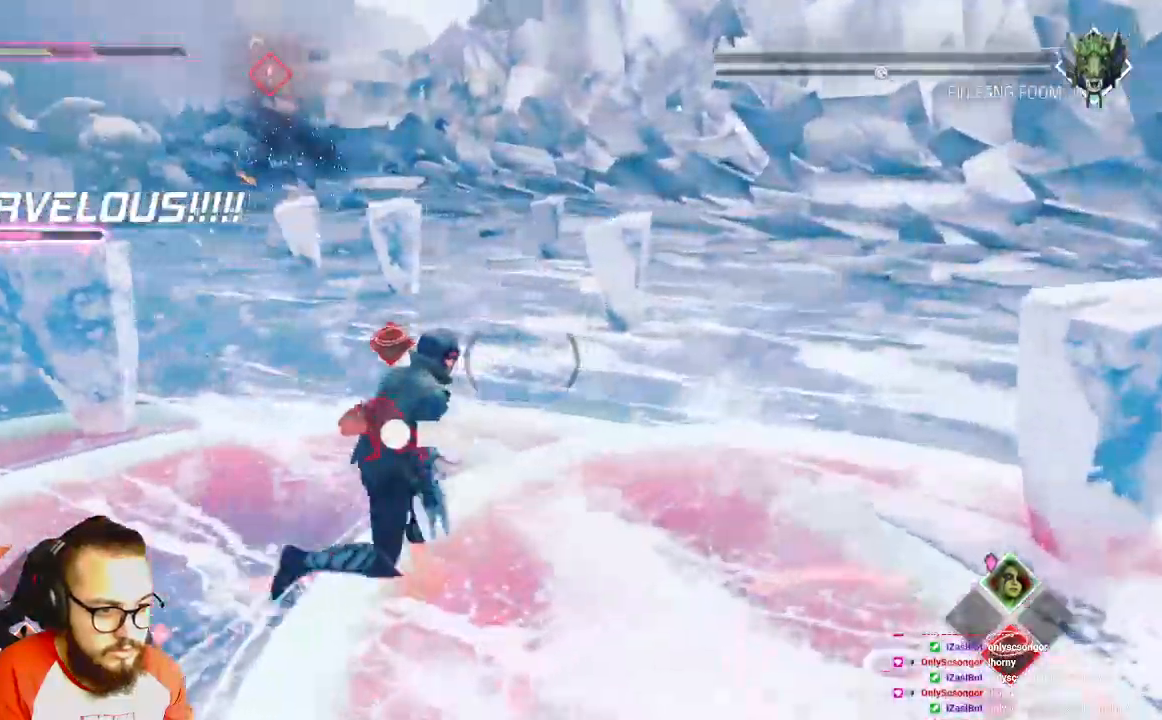
{"dt_ms": 500, "buttons": [], "left_stick": "up", "right_stick": "left", "events": [[83, "B", "up"], [367, "right_stick", "left"]]}
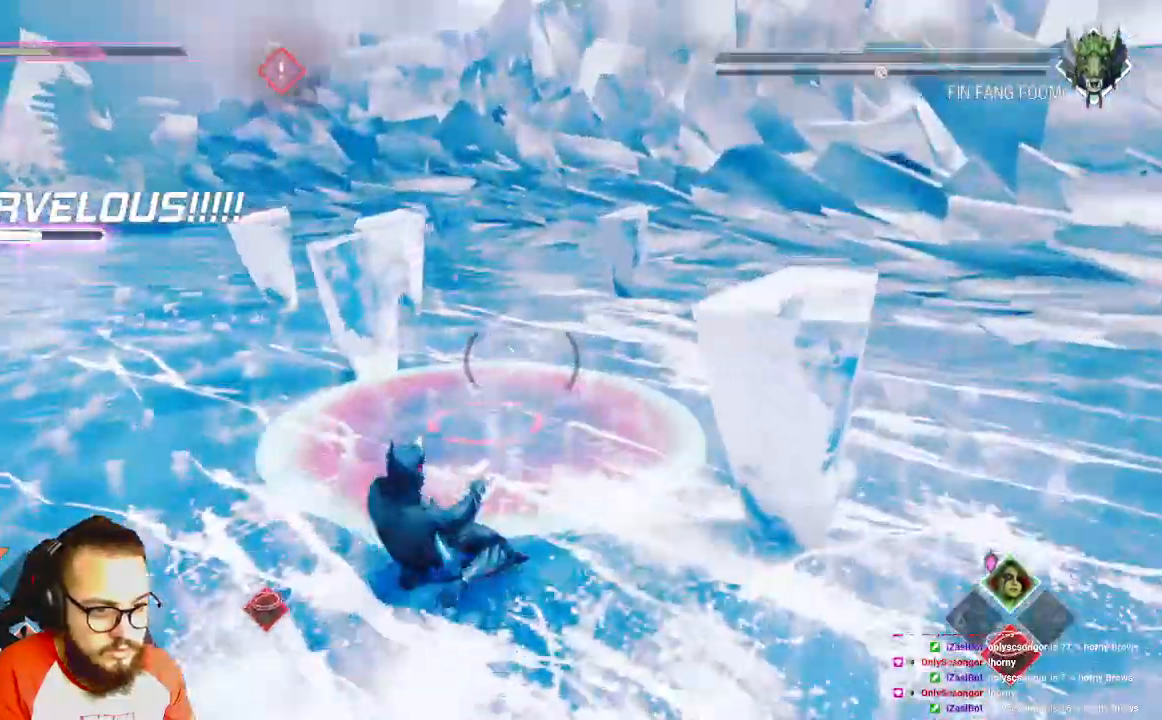
{"dt_ms": 500, "buttons": ["B"], "left_stick": "up", "right_stick": "left", "events": [[500, "B", "down"]]}
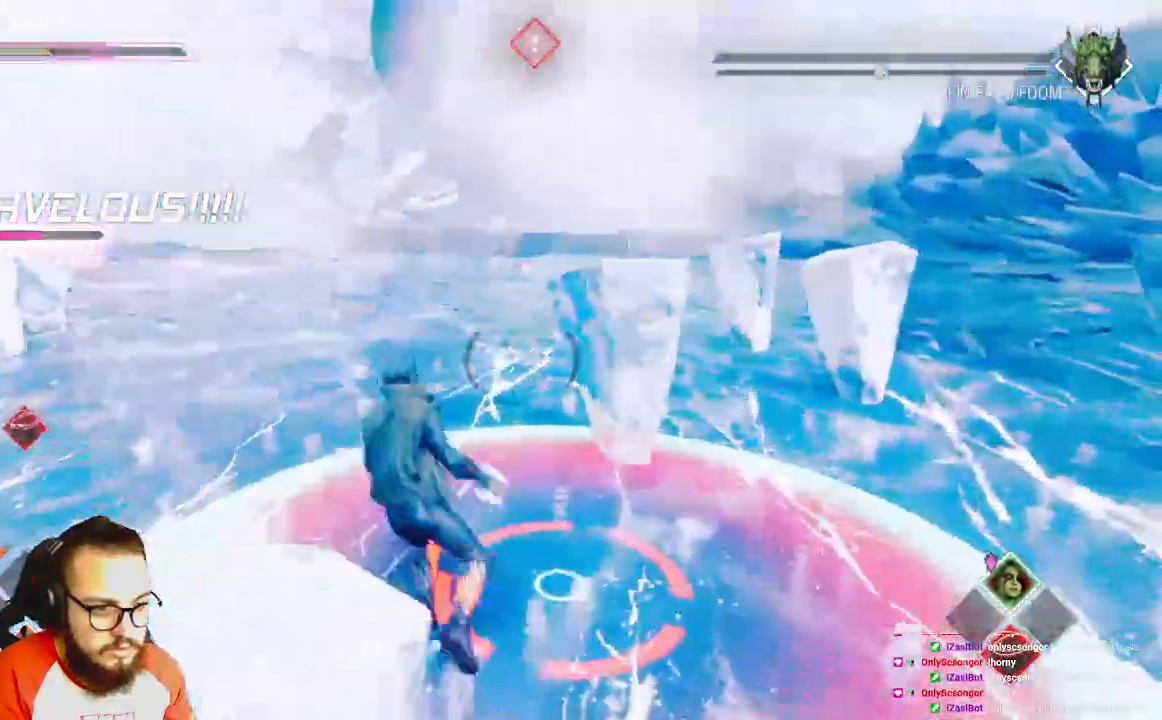
{"dt_ms": 1000, "buttons": [], "left_stick": "up", "right_stick": "center"}
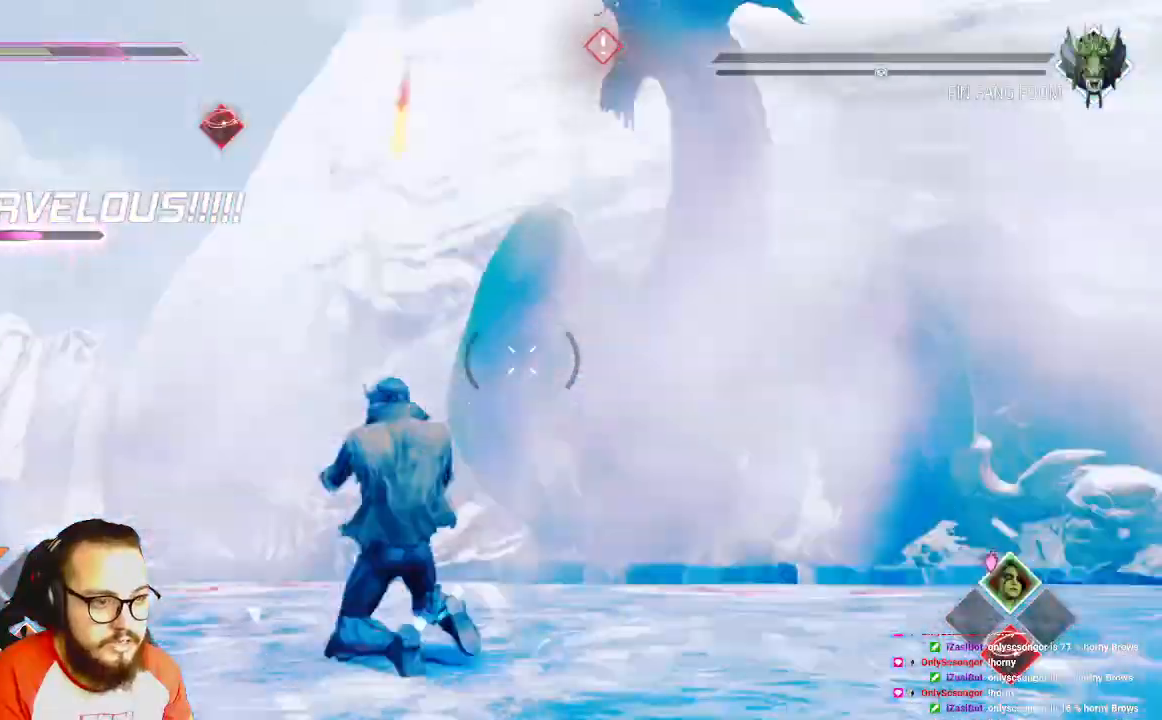
{"dt_ms": 500, "buttons": [], "left_stick": "down", "right_stick": "center", "events": [[250, "left_stick", "down"], [250, "right_stick", "right"], [450, "right_stick", "center"]]}